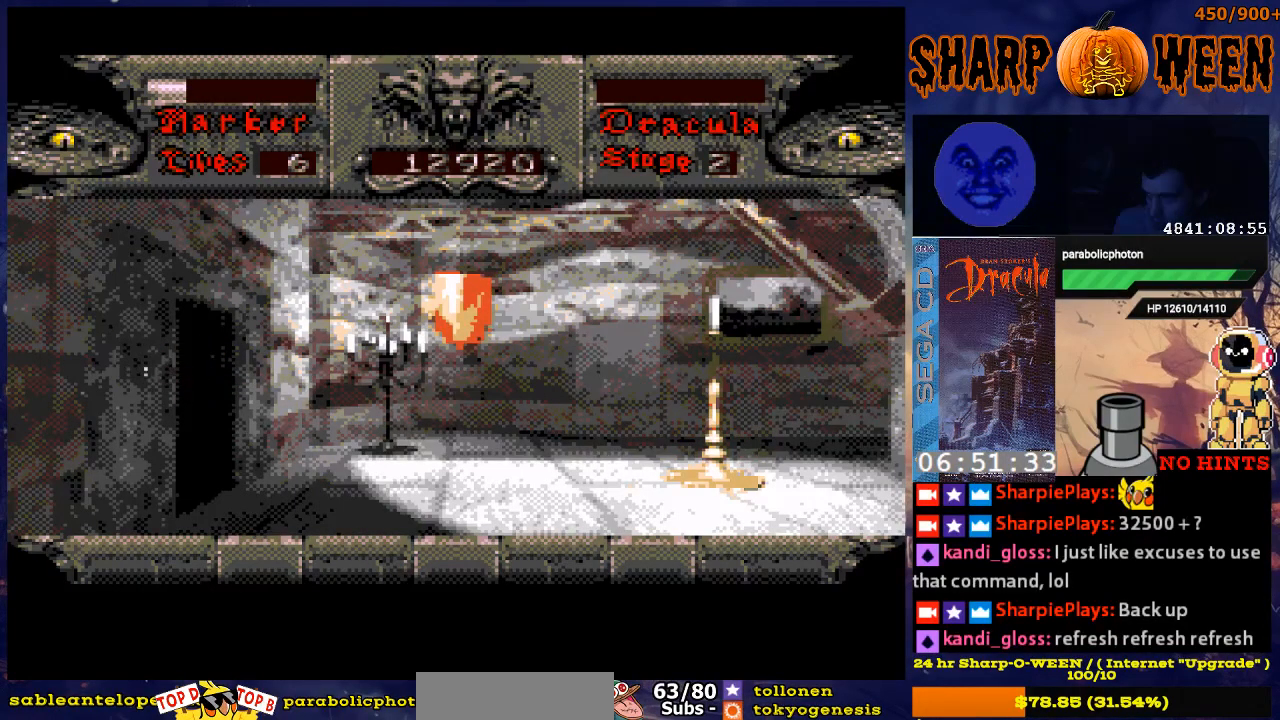
Gameplay with a controller (Xbox layout); each line is a JSON object with the inputs held at the frame after it. "events" lists button and stick changes between this image and that frame as [ms after this image, input, new state], when the widget could be followed in between. Not read: L1 L2 L3 R1 R2 R3.
{"buttons": ["DPAD_LEFT"], "events": [[100, "DPAD_LEFT", "up"], [151, "DPAD_RIGHT", "down"], [402, "DPAD_RIGHT", "up"], [502, "DPAD_LEFT", "down"]]}
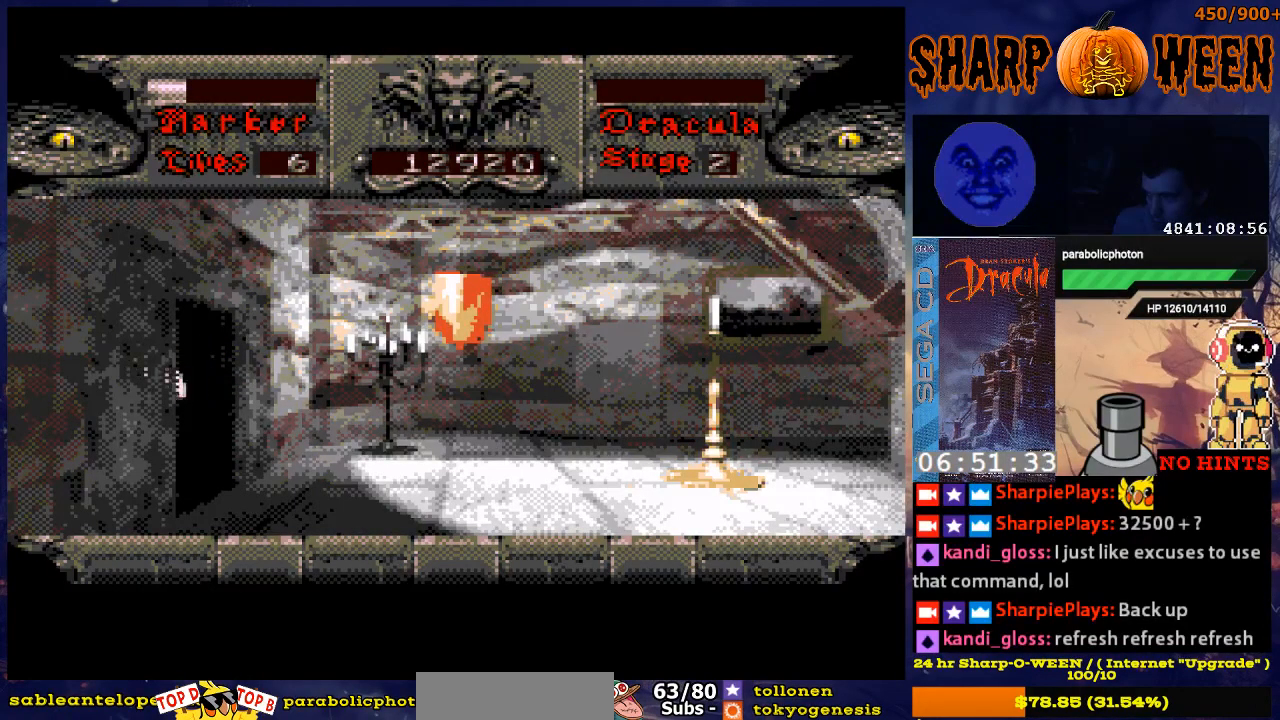
{"buttons": [], "events": [[284, "DPAD_LEFT", "up"]]}
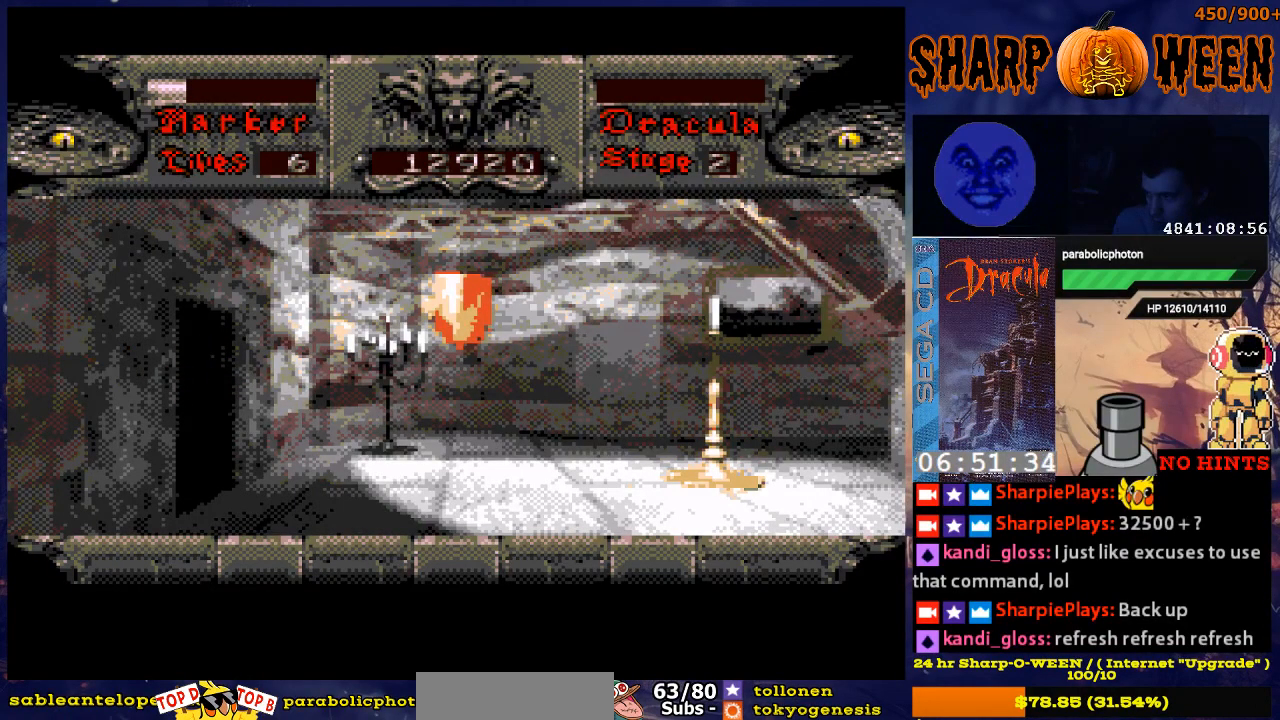
{"buttons": [], "events": [[251, "DPAD_RIGHT", "down"], [301, "DPAD_RIGHT", "up"]]}
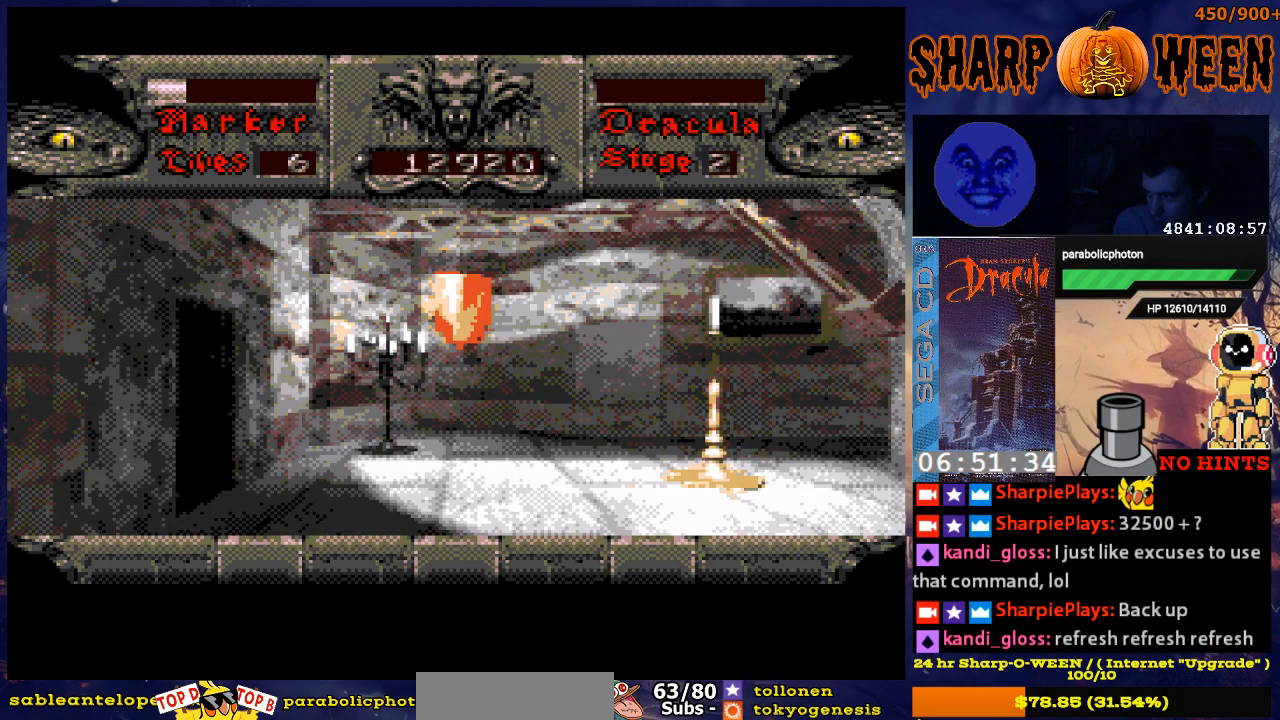
{"buttons": ["DPAD_RIGHT"], "events": [[401, "DPAD_RIGHT", "down"]]}
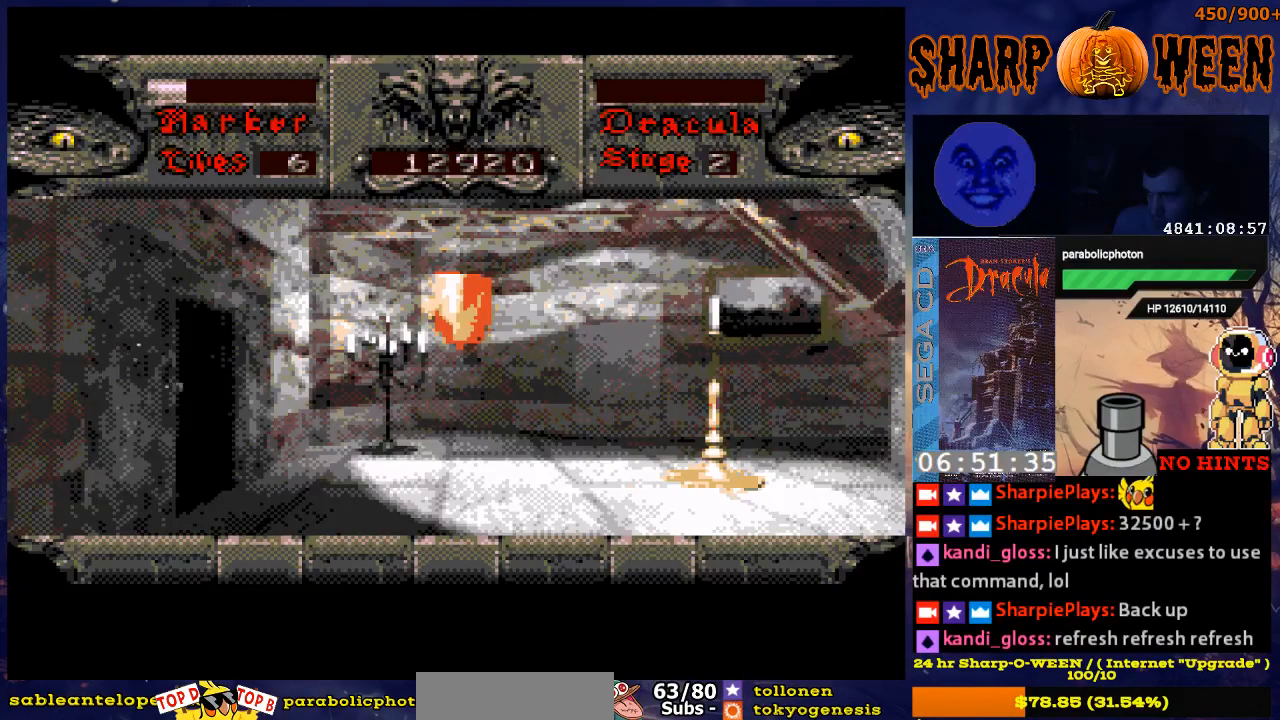
{"buttons": ["DPAD_LEFT"], "events": [[251, "DPAD_RIGHT", "up"], [401, "DPAD_LEFT", "down"]]}
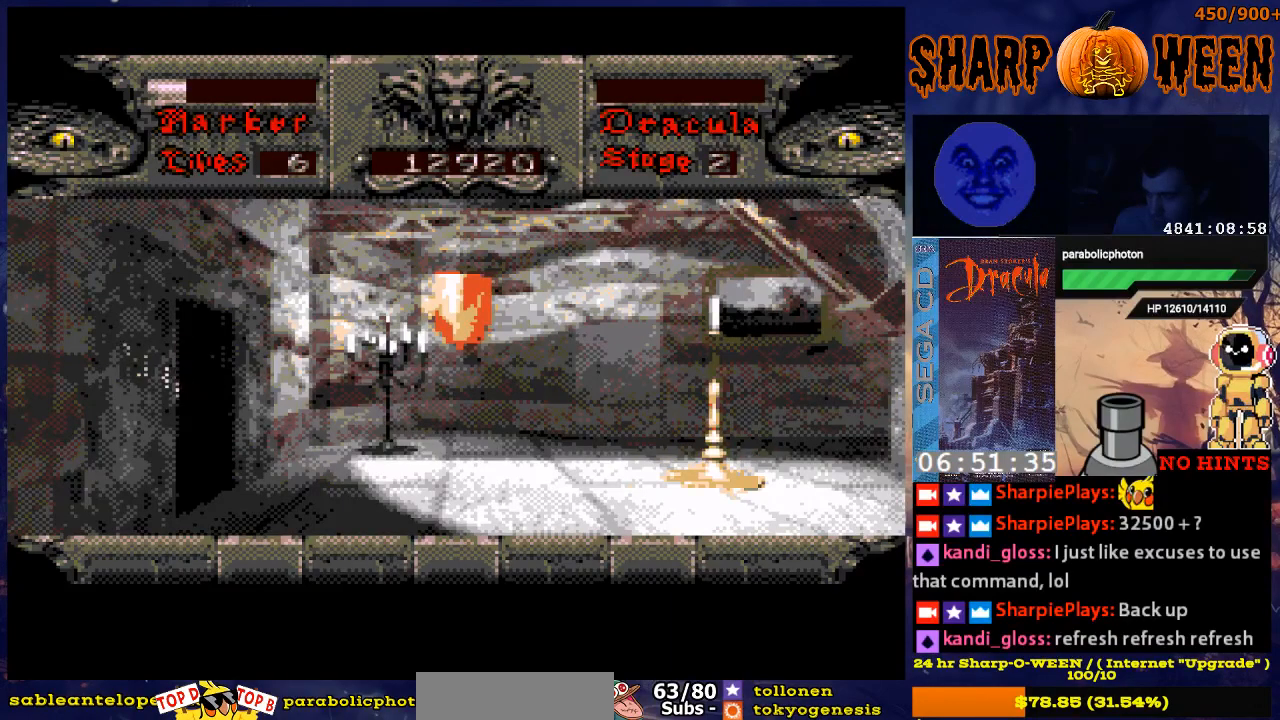
{"buttons": [], "events": [[150, "DPAD_LEFT", "up"], [267, "DPAD_RIGHT", "down"], [351, "DPAD_RIGHT", "up"]]}
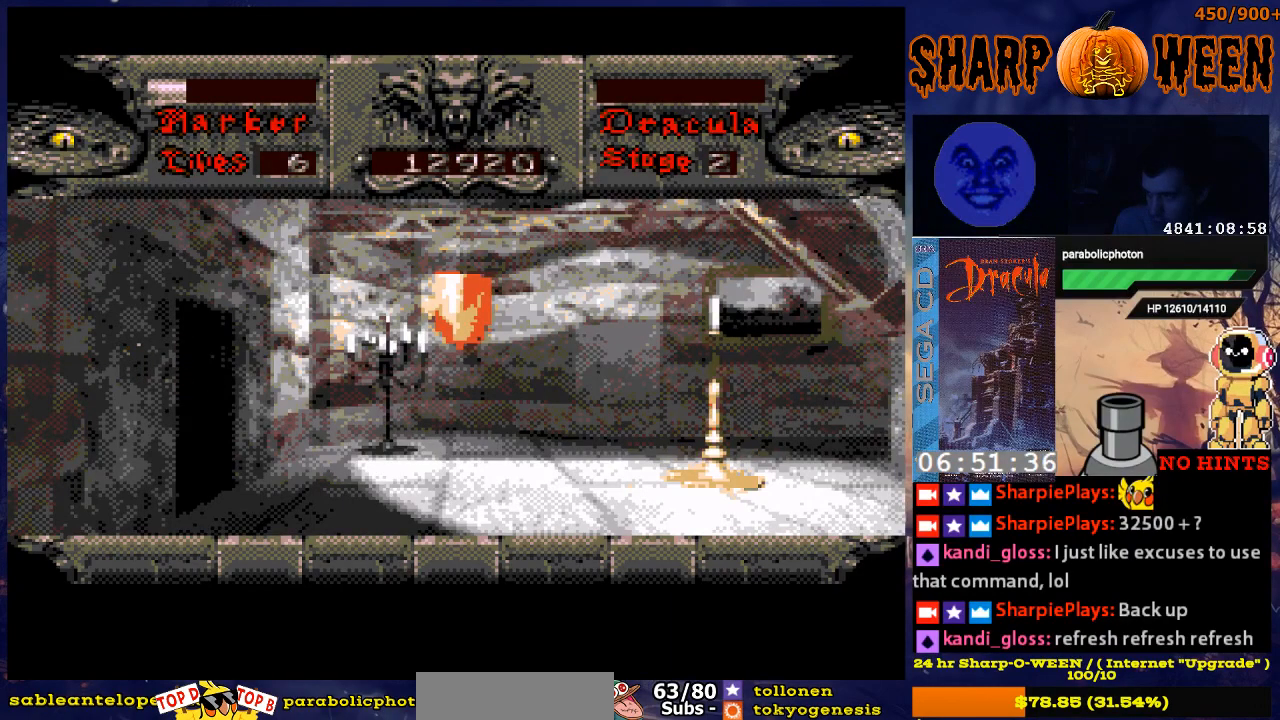
{"buttons": [], "events": [[351, "DPAD_RIGHT", "down"], [502, "DPAD_RIGHT", "up"]]}
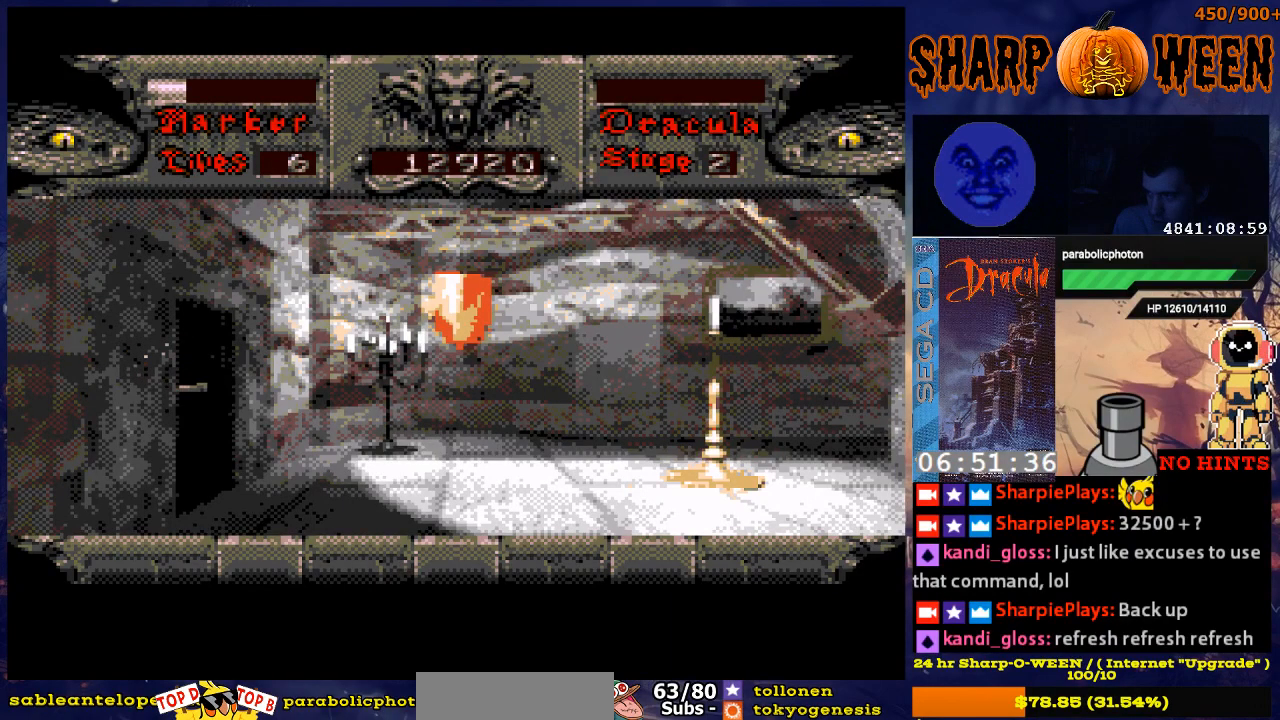
{"buttons": ["DPAD_LEFT"], "events": [[301, "DPAD_LEFT", "down"]]}
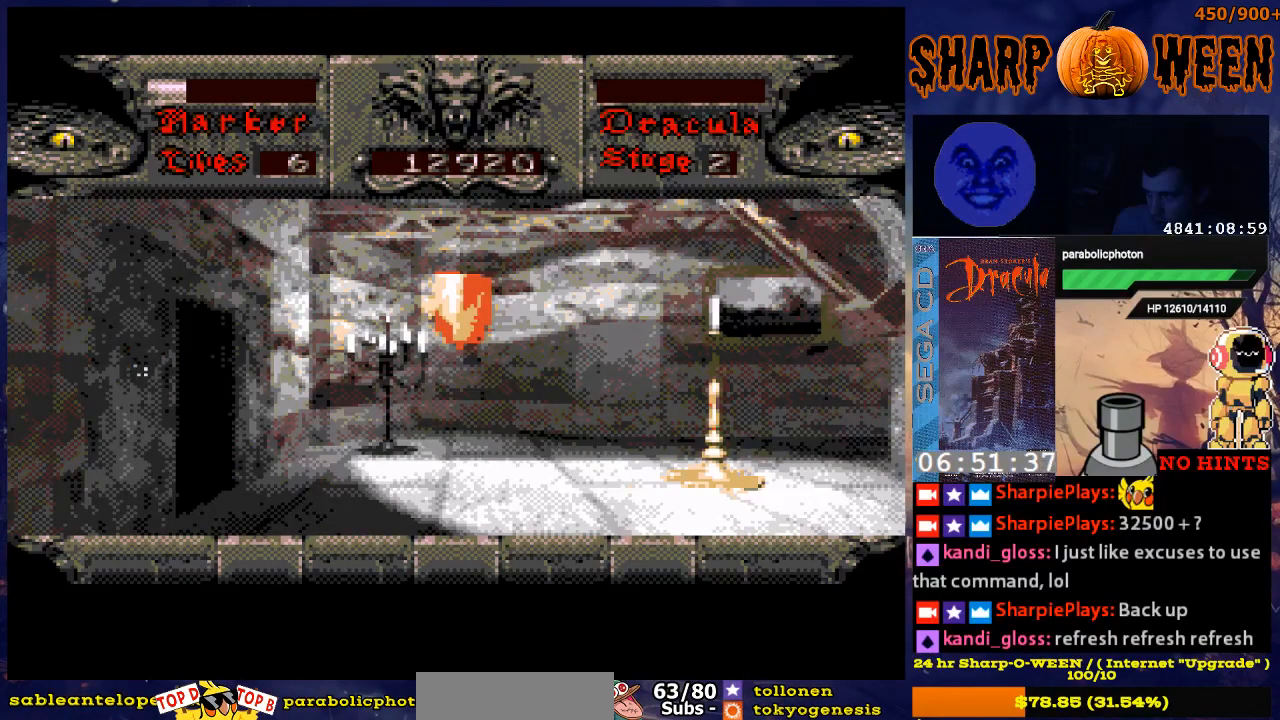
{"buttons": ["DPAD_RIGHT"], "events": [[302, "DPAD_LEFT", "up"], [402, "DPAD_RIGHT", "down"]]}
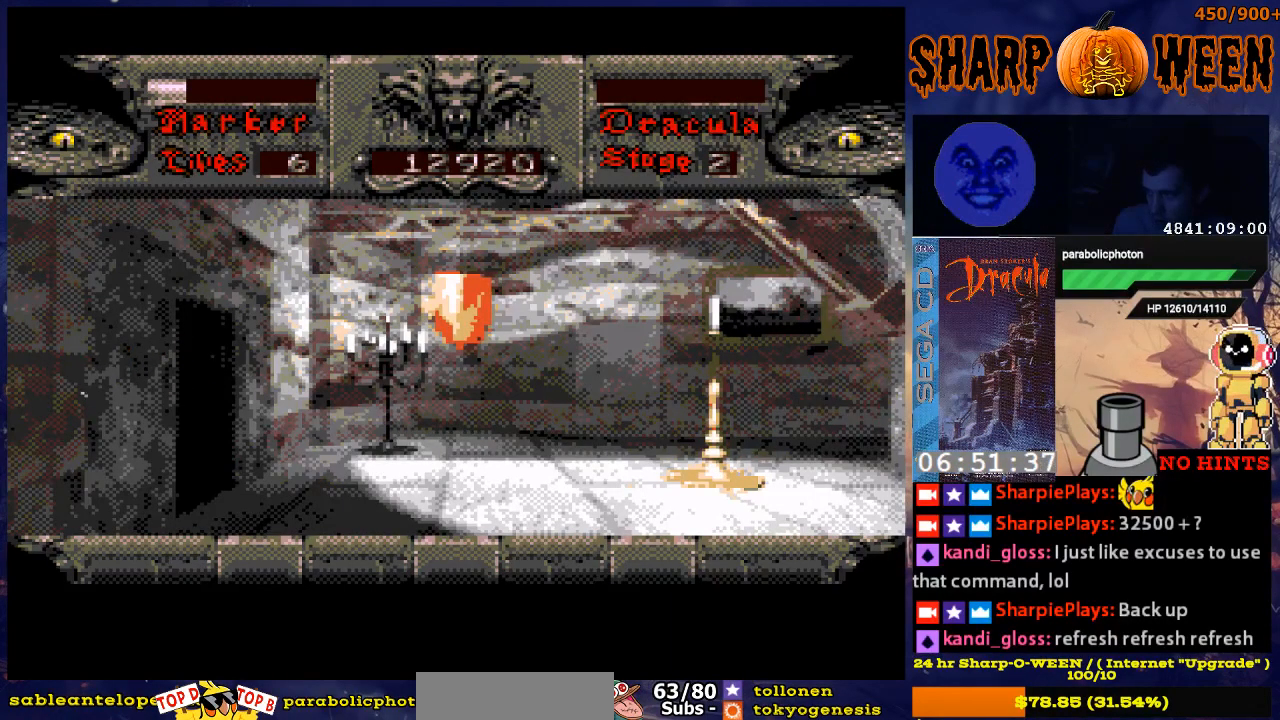
{"buttons": [], "events": [[151, "DPAD_RIGHT", "up"]]}
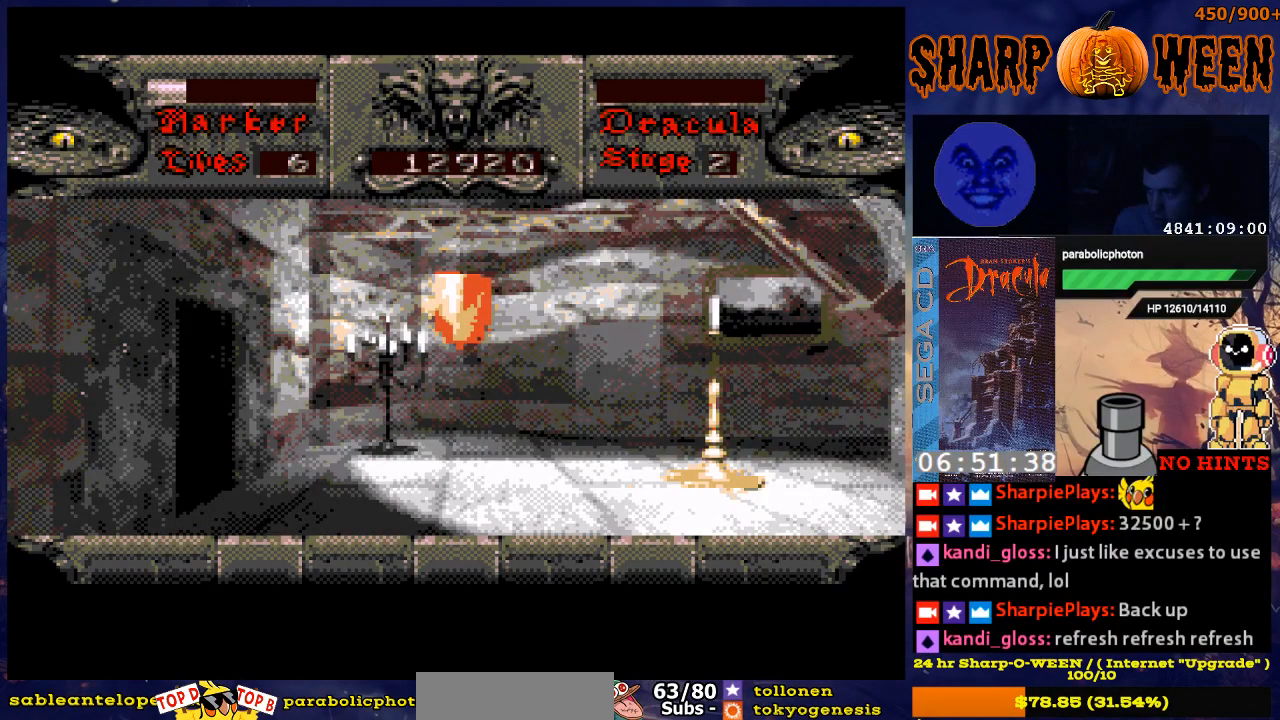
{"buttons": [], "events": [[101, "DPAD_RIGHT", "down"], [301, "DPAD_RIGHT", "up"]]}
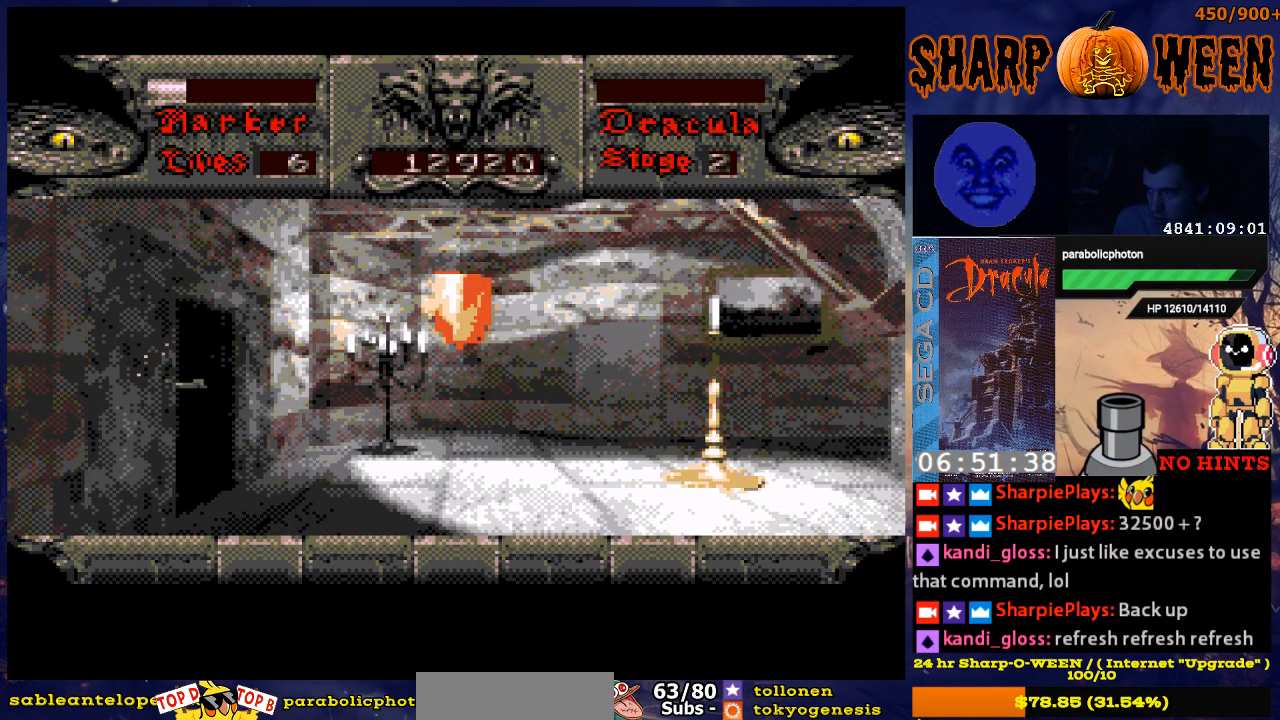
{"buttons": [], "events": [[67, "DPAD_LEFT", "down"], [469, "DPAD_LEFT", "up"]]}
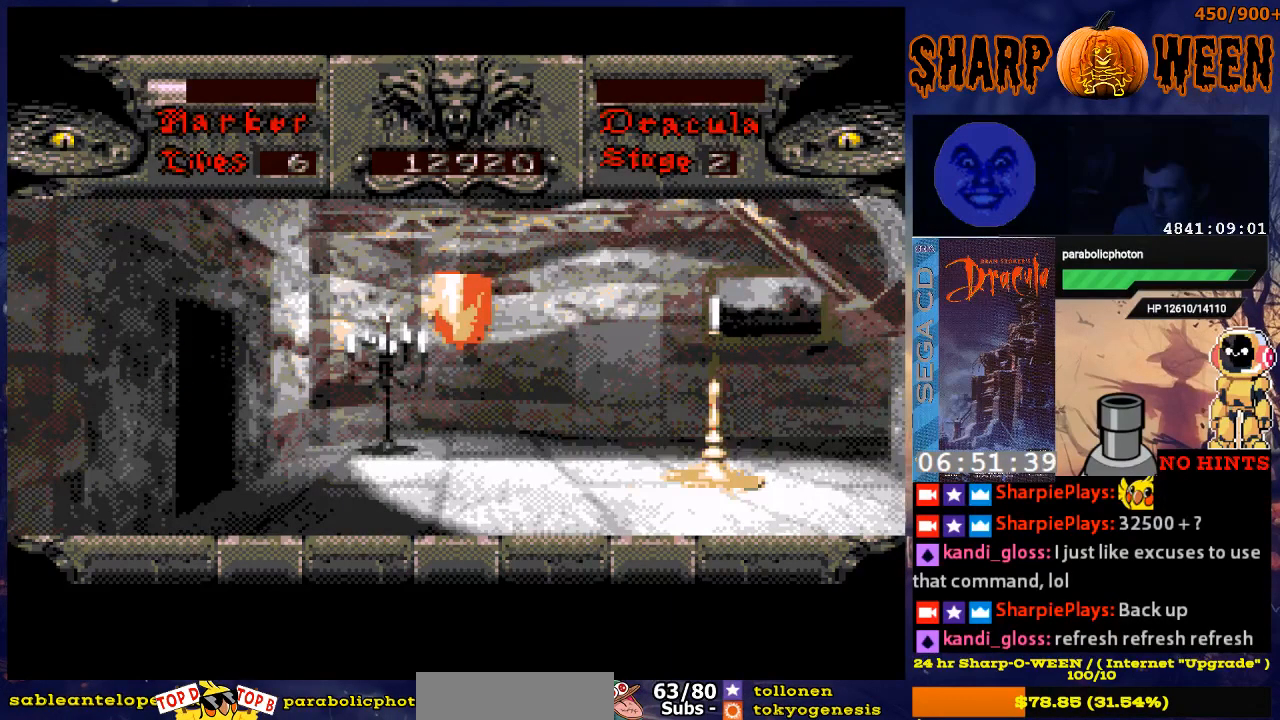
{"buttons": [], "events": [[17, "DPAD_RIGHT", "down"], [368, "DPAD_RIGHT", "up"]]}
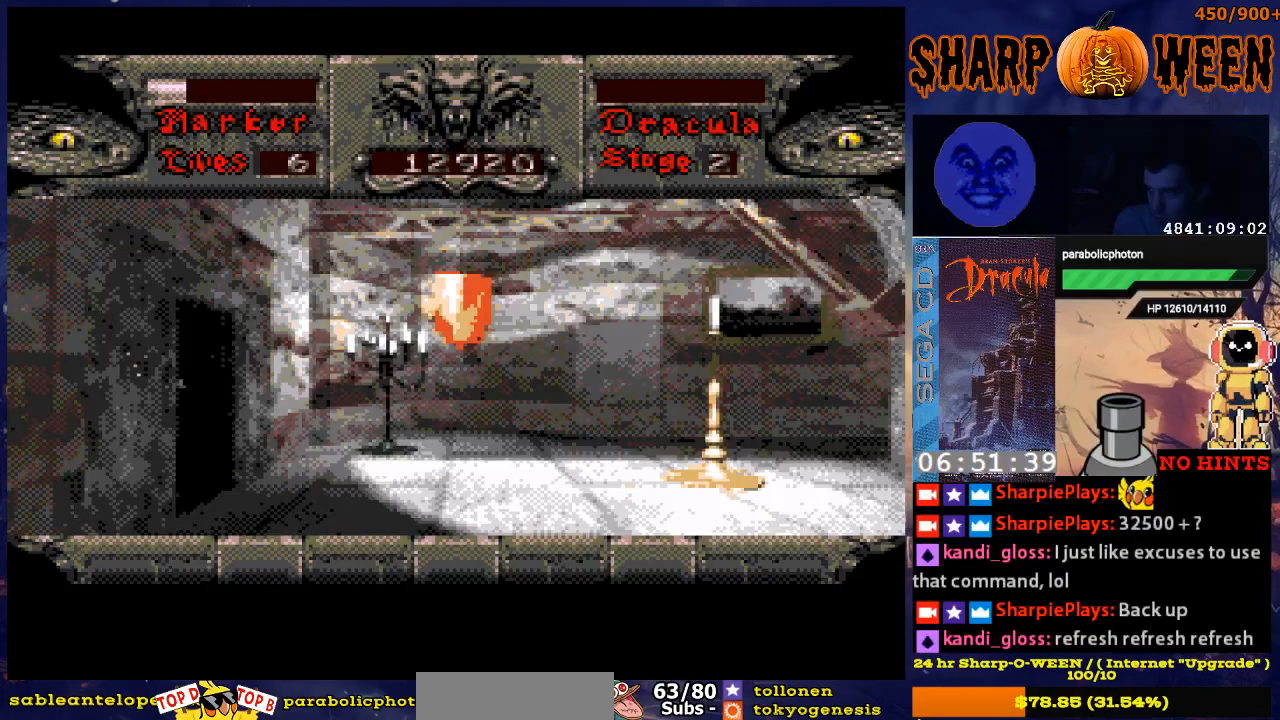
{"buttons": [], "events": [[17, "DPAD_LEFT", "down"], [201, "DPAD_LEFT", "up"], [251, "DPAD_RIGHT", "down"], [452, "DPAD_RIGHT", "up"]]}
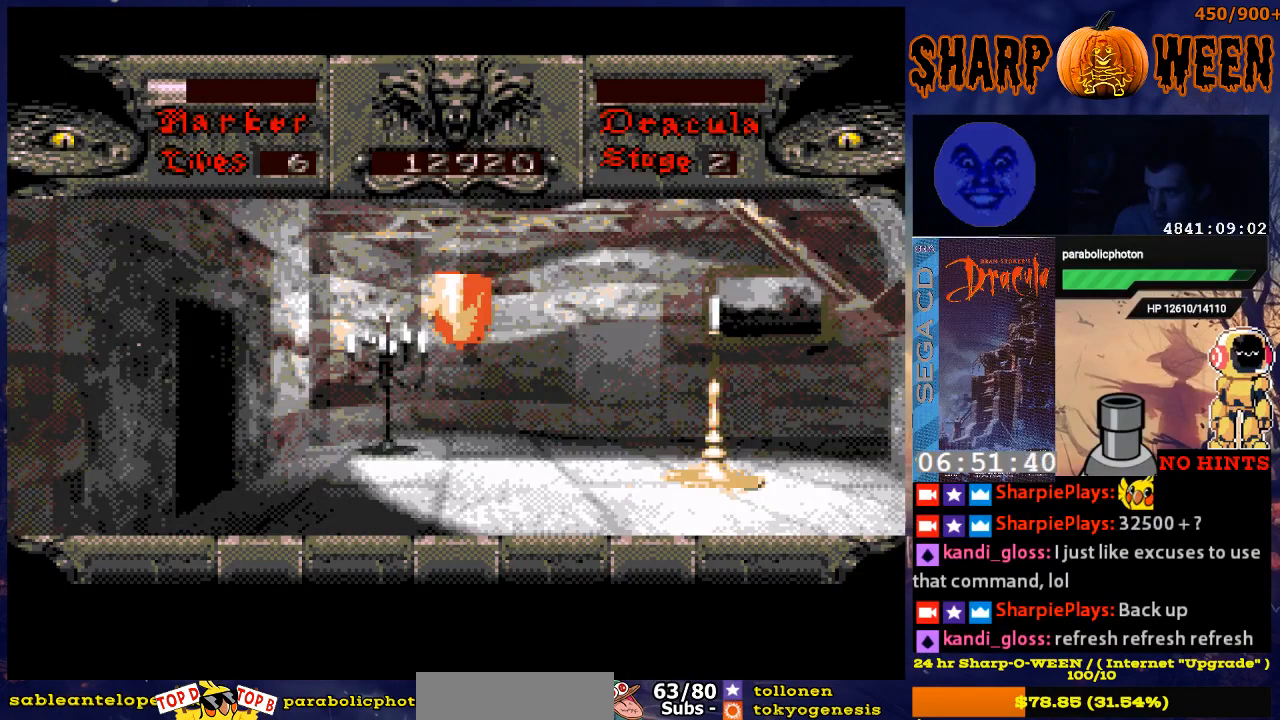
{"buttons": ["DPAD_RIGHT"], "events": [[50, "DPAD_LEFT", "down"], [351, "DPAD_LEFT", "up"], [402, "DPAD_RIGHT", "down"]]}
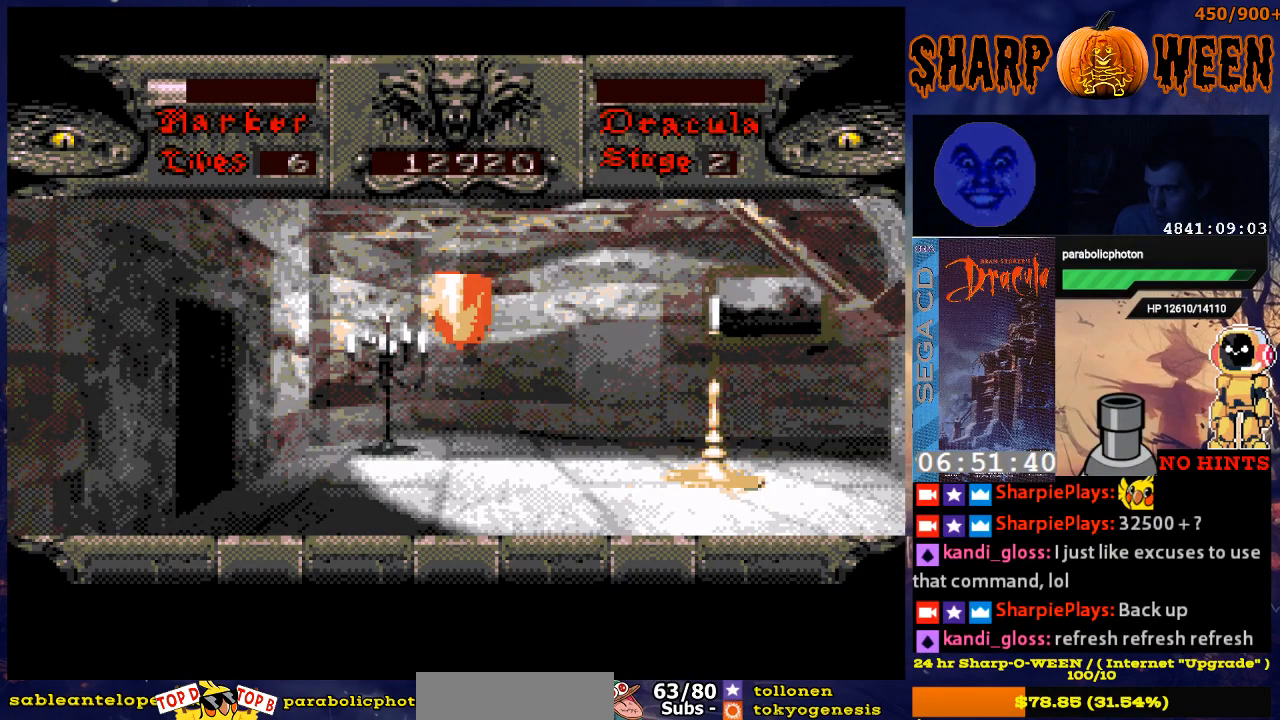
{"buttons": ["DPAD_LEFT"], "events": [[150, "DPAD_RIGHT", "up"], [502, "DPAD_LEFT", "down"]]}
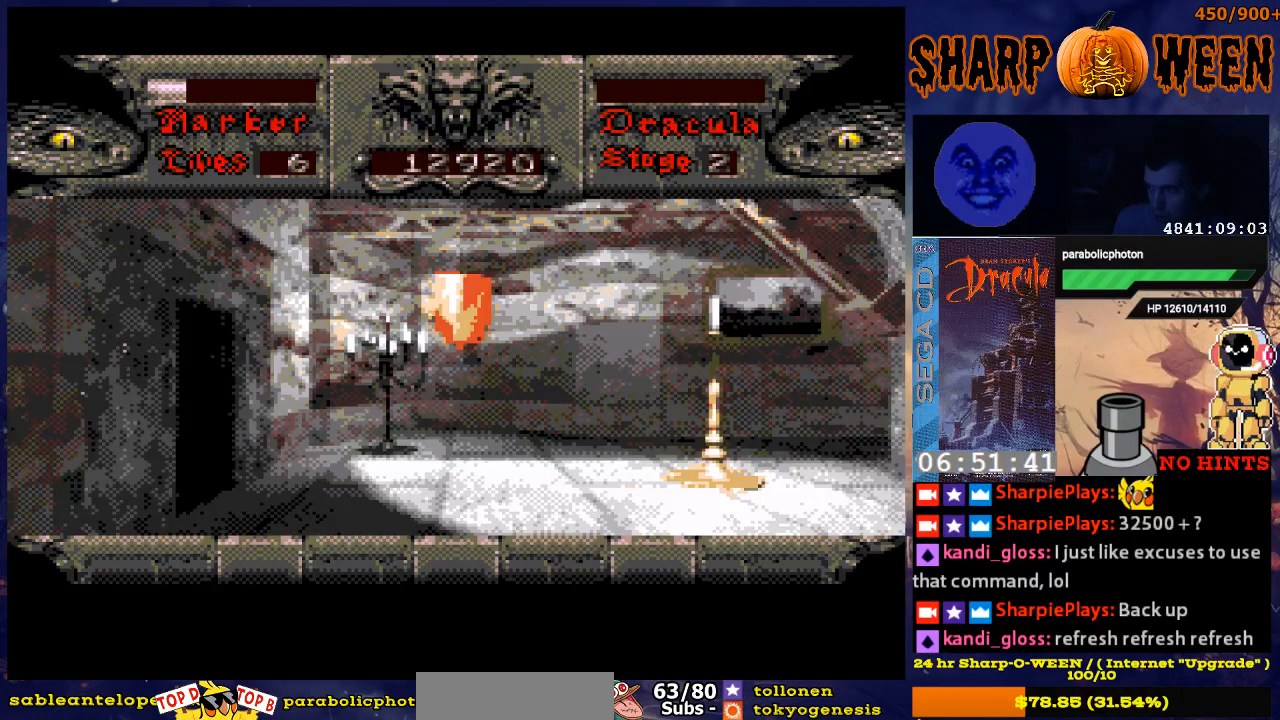
{"buttons": [], "events": [[502, "DPAD_LEFT", "up"]]}
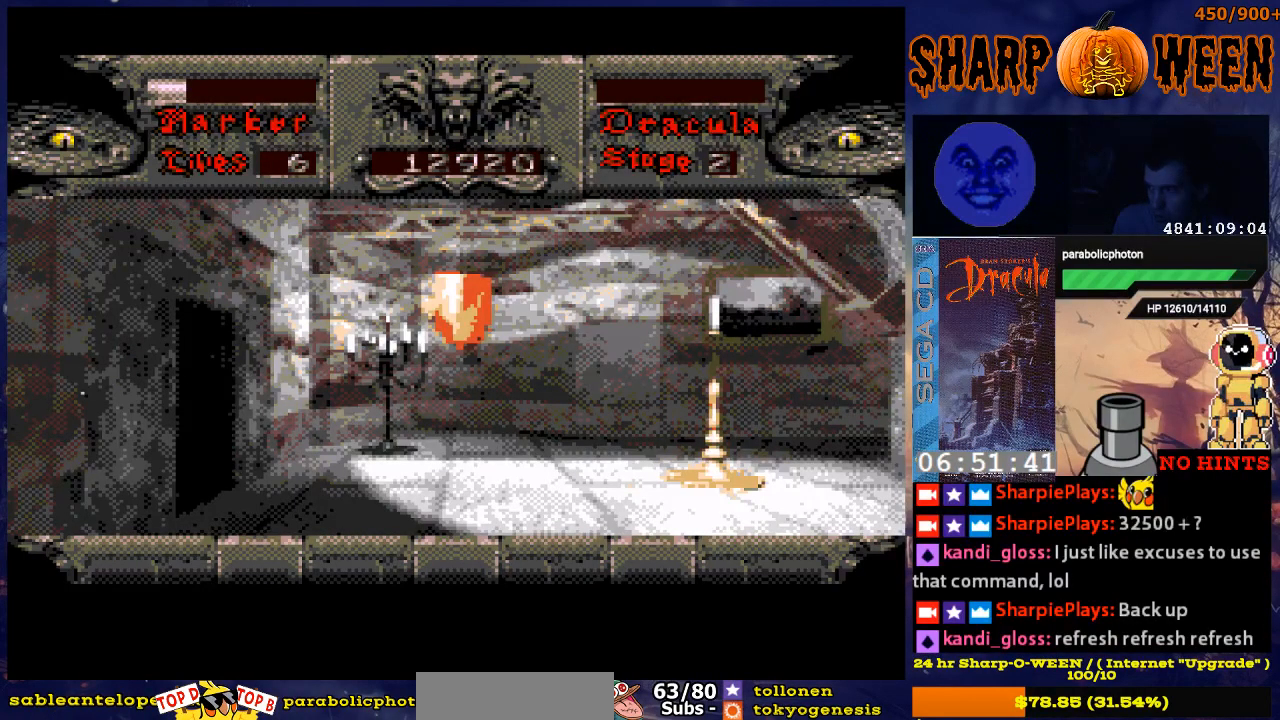
{"buttons": [], "events": [[50, "DPAD_RIGHT", "down"], [351, "DPAD_RIGHT", "up"]]}
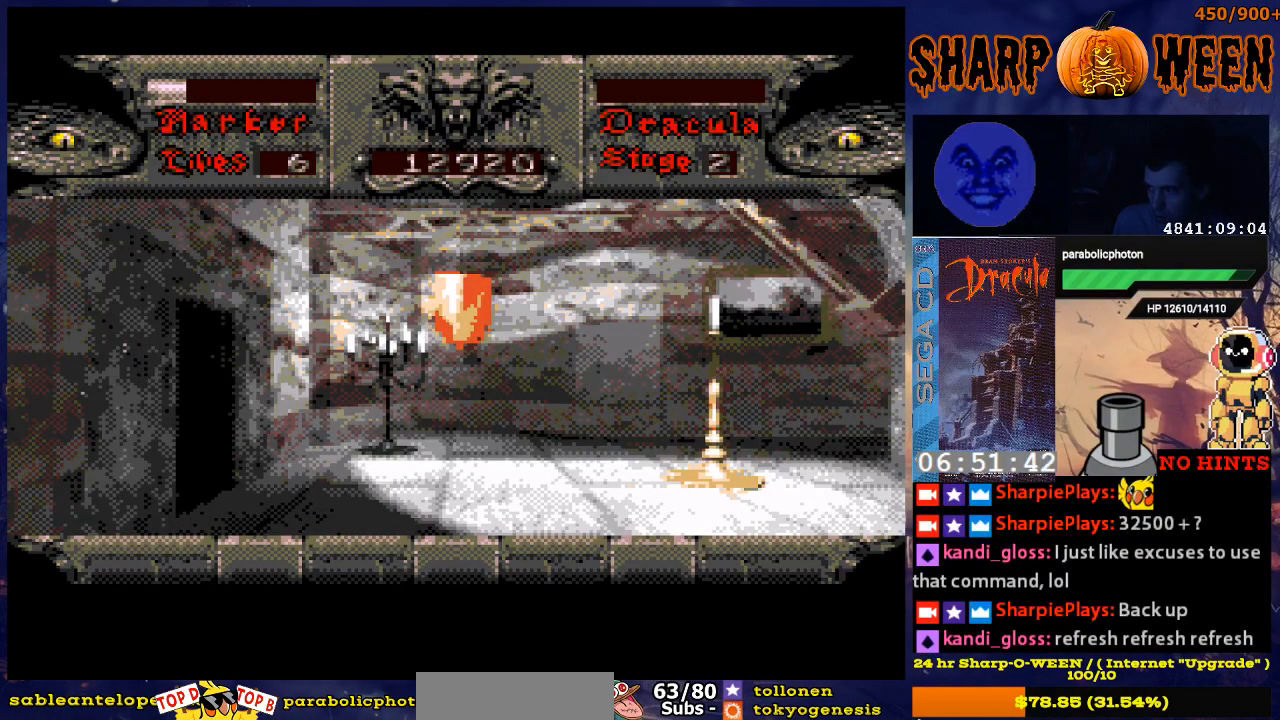
{"buttons": ["DPAD_RIGHT"], "events": [[200, "DPAD_RIGHT", "down"]]}
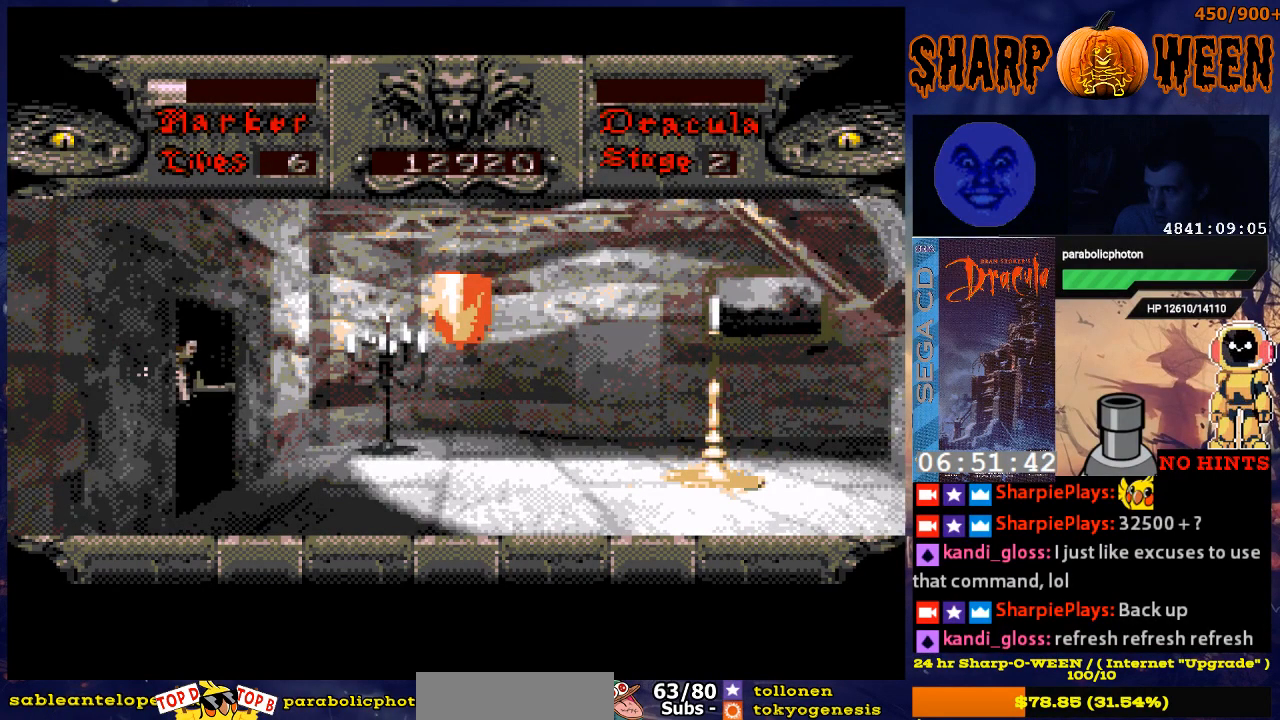
{"buttons": ["DPAD_RIGHT"], "events": []}
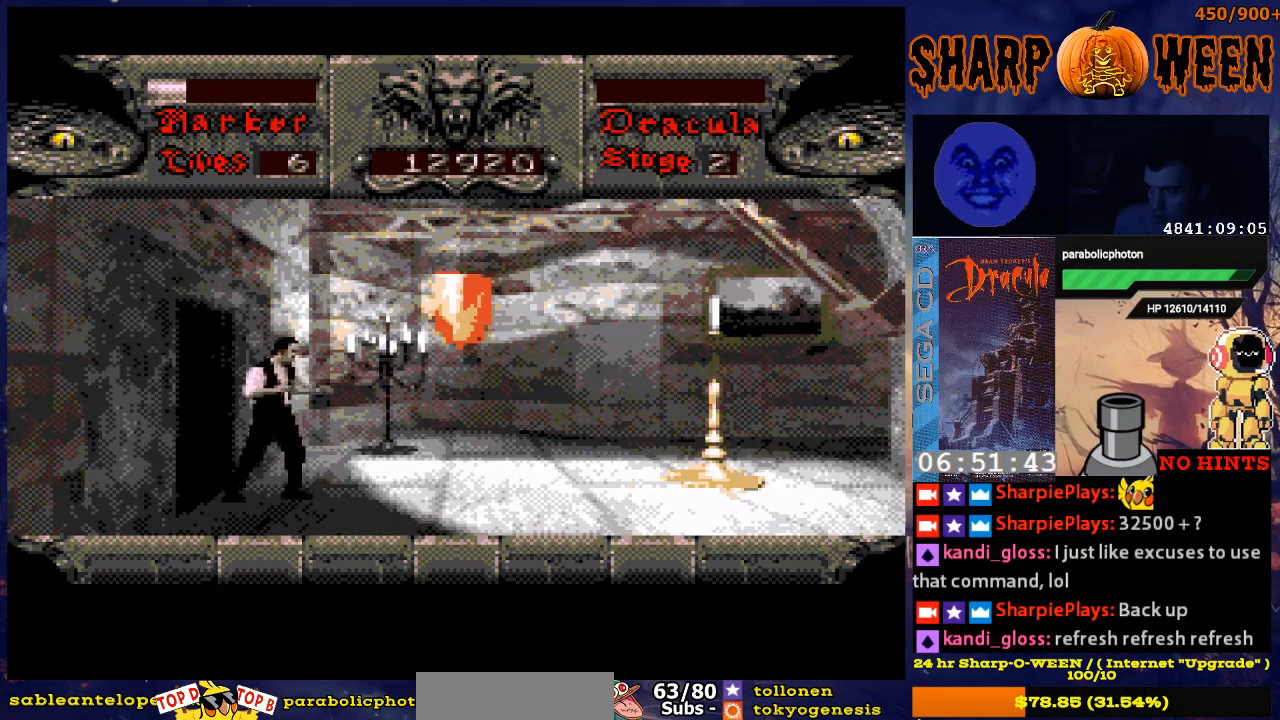
{"buttons": ["DPAD_RIGHT"], "events": []}
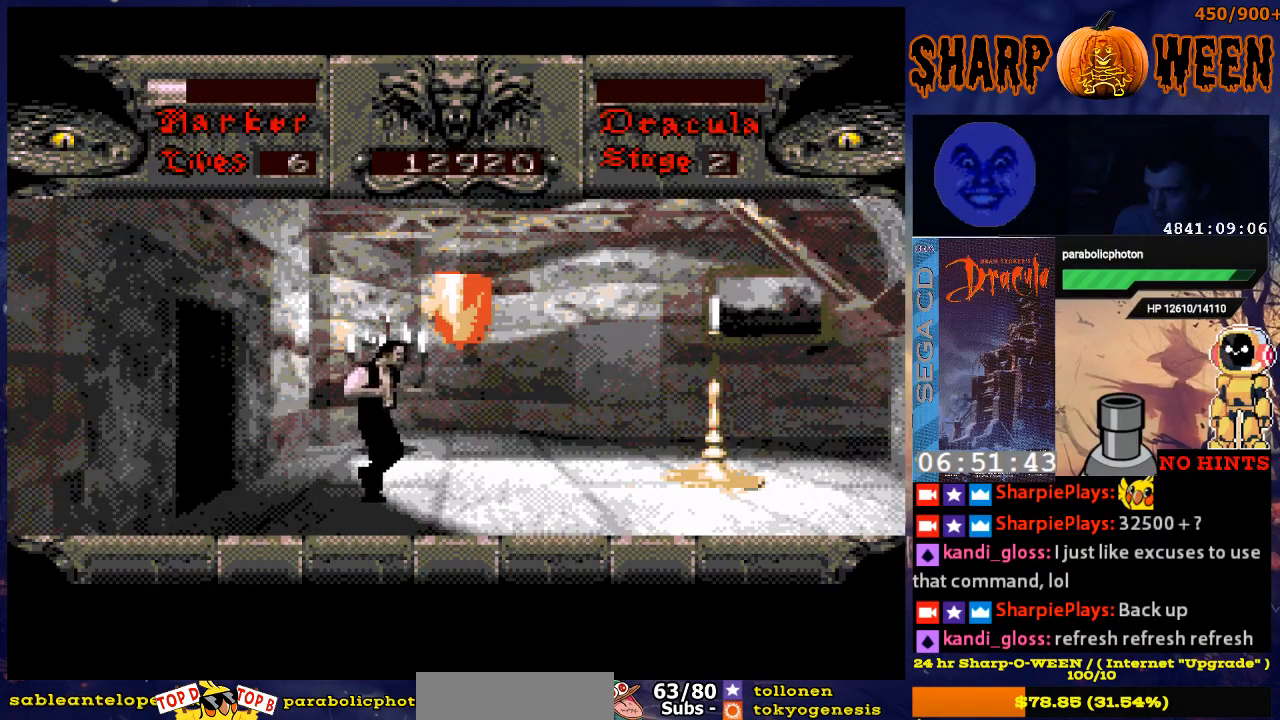
{"buttons": ["DPAD_RIGHT"], "events": []}
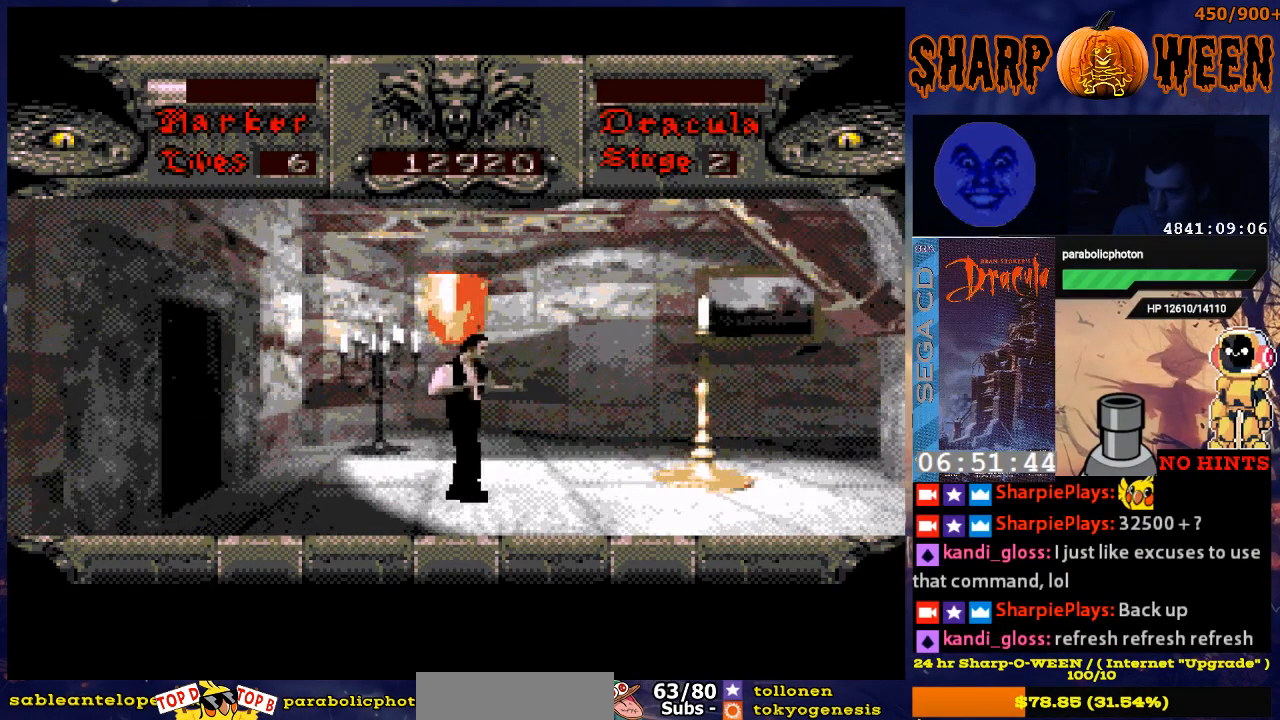
{"buttons": ["DPAD_RIGHT"], "events": []}